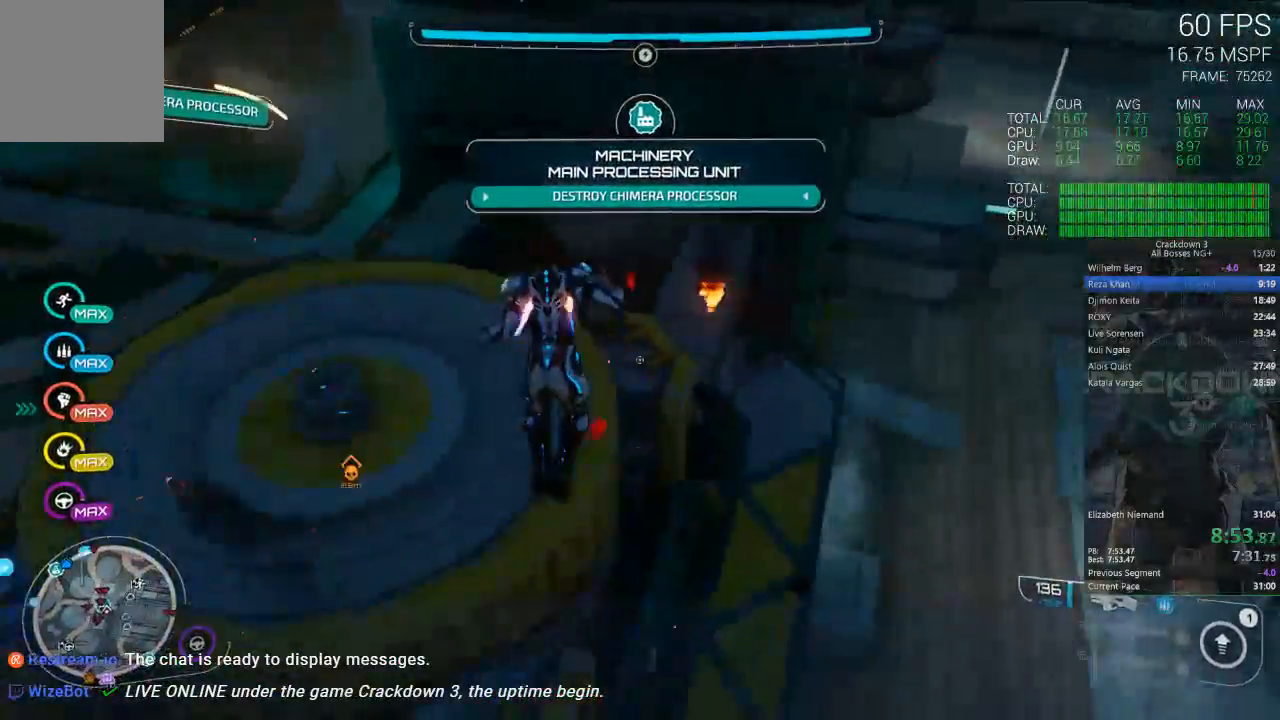
Gameplay with a controller (Xbox layout); each line is a JSON object with the inputs held at the frame after it (dt_ms = milliseconds from this image to that frame). "events" lists button and stick changes between this image and that frame as [ms after this image, input, new state], when the widget could be followed in between. Not read: SELECT START.
{"dt_ms": 500, "buttons": ["R2"], "left_stick": "up-right", "right_stick": "left", "events": [[300, "right_stick", "left"], [367, "left_stick", "up-right"], [467, "L2", "up"]]}
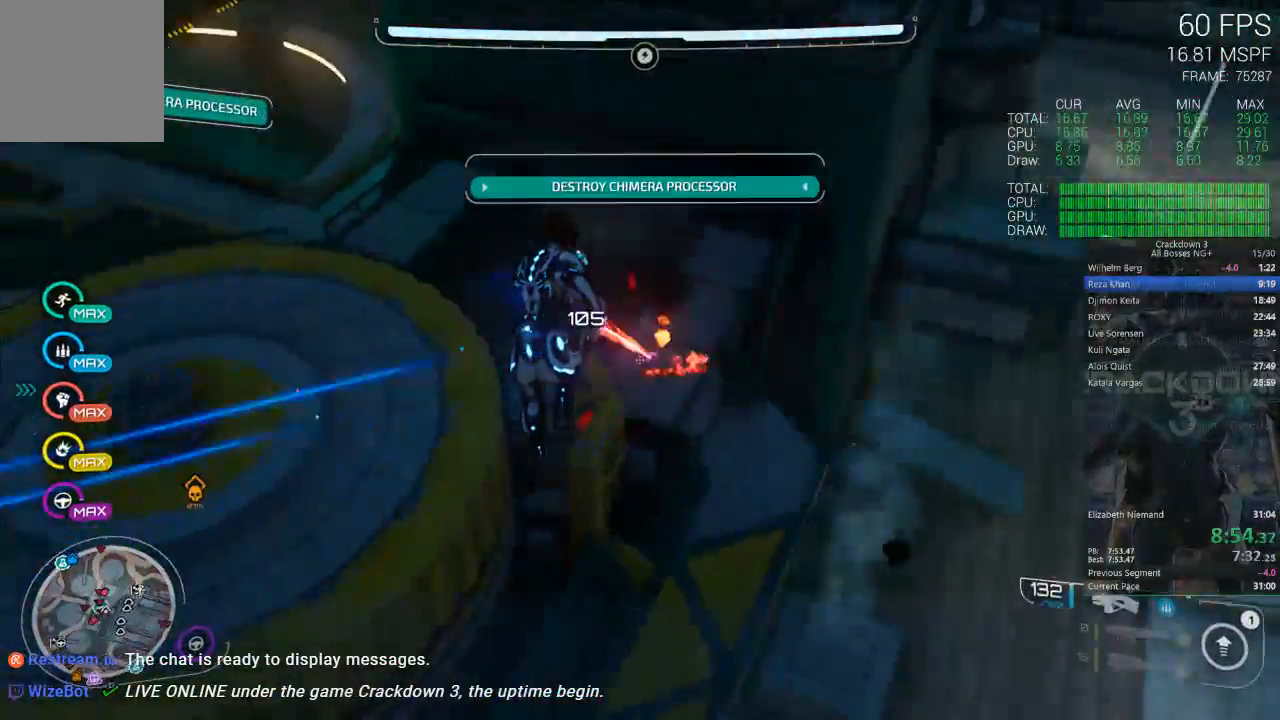
{"dt_ms": 500, "buttons": ["L2", "R2"], "left_stick": "right", "right_stick": "left", "events": [[83, "right_stick", "up"], [150, "L2", "down"], [150, "left_stick", "right"], [150, "right_stick", "center"], [200, "L2", "up"], [267, "right_stick", "left"], [433, "L2", "down"]]}
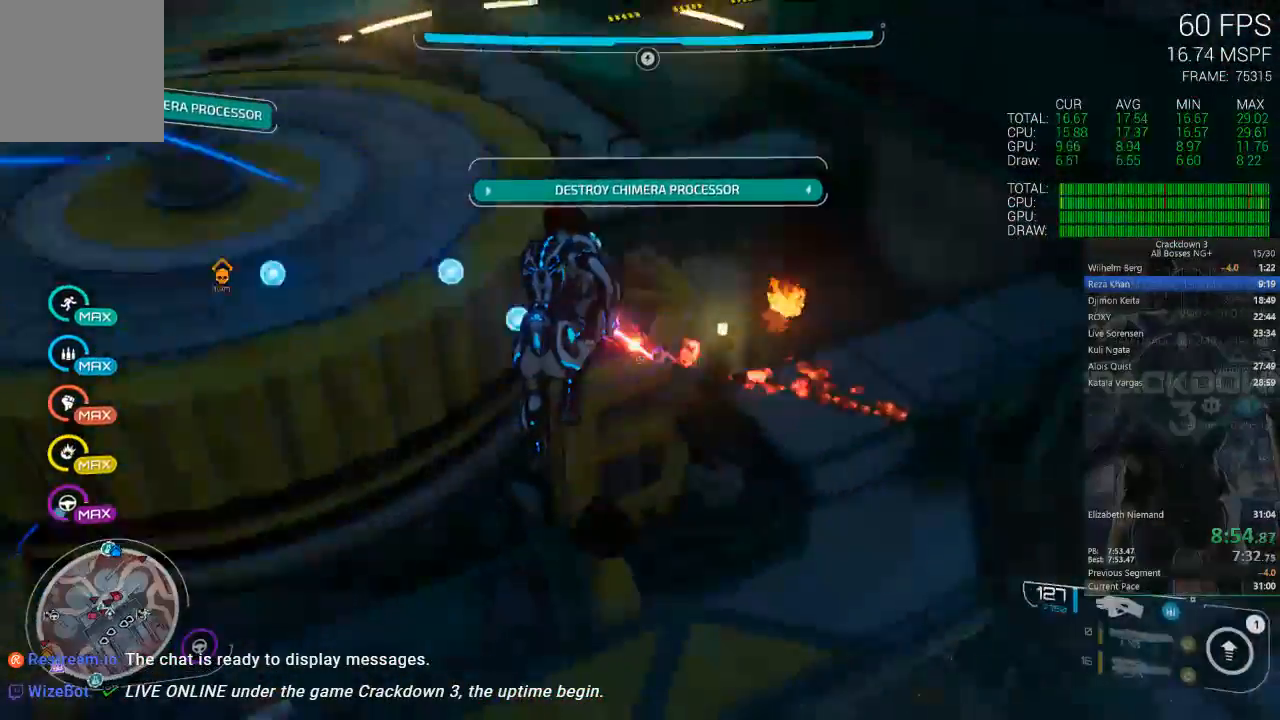
{"dt_ms": 500, "buttons": [], "left_stick": "down", "right_stick": "down-left", "events": [[67, "right_stick", "center"], [200, "A", "down"], [233, "L2", "up"], [317, "A", "up"], [317, "left_stick", "down-right"], [333, "R2", "up"], [417, "left_stick", "down"], [483, "right_stick", "down-left"]]}
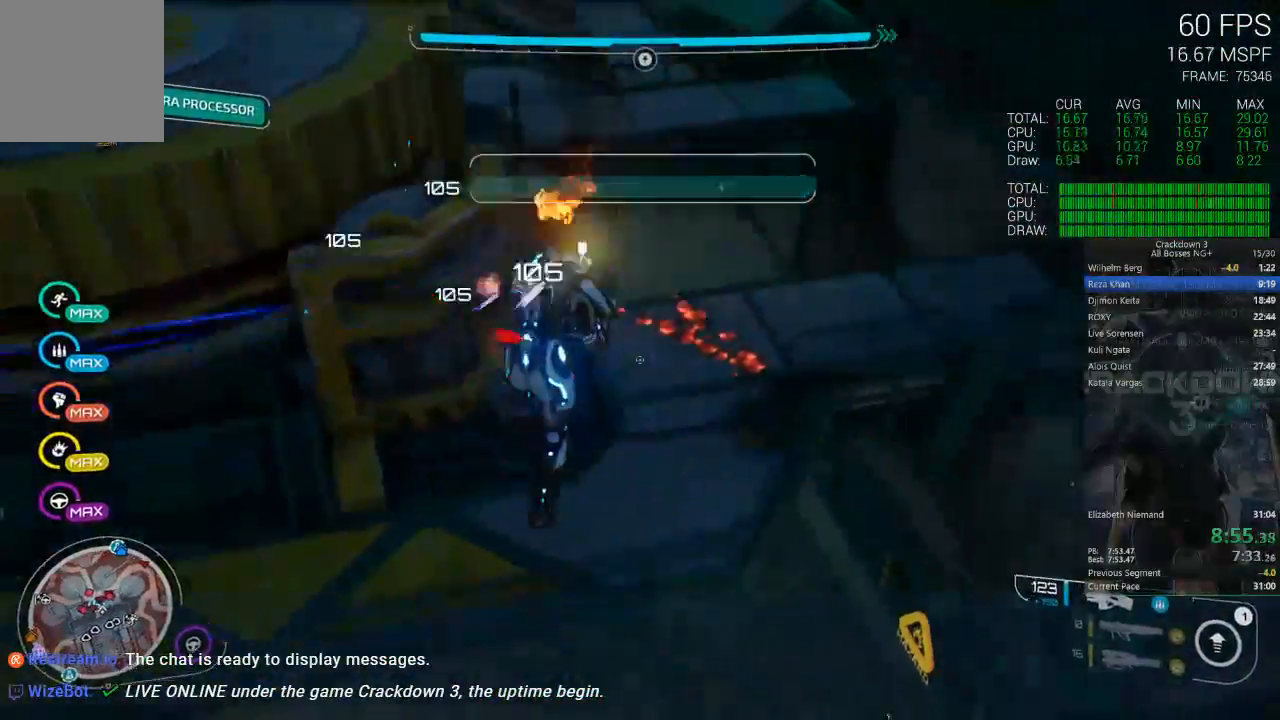
{"dt_ms": 500, "buttons": [], "left_stick": "right", "right_stick": "center", "events": [[150, "right_stick", "up-left"], [250, "right_stick", "up"], [317, "left_stick", "right"], [450, "right_stick", "left"], [500, "right_stick", "center"]]}
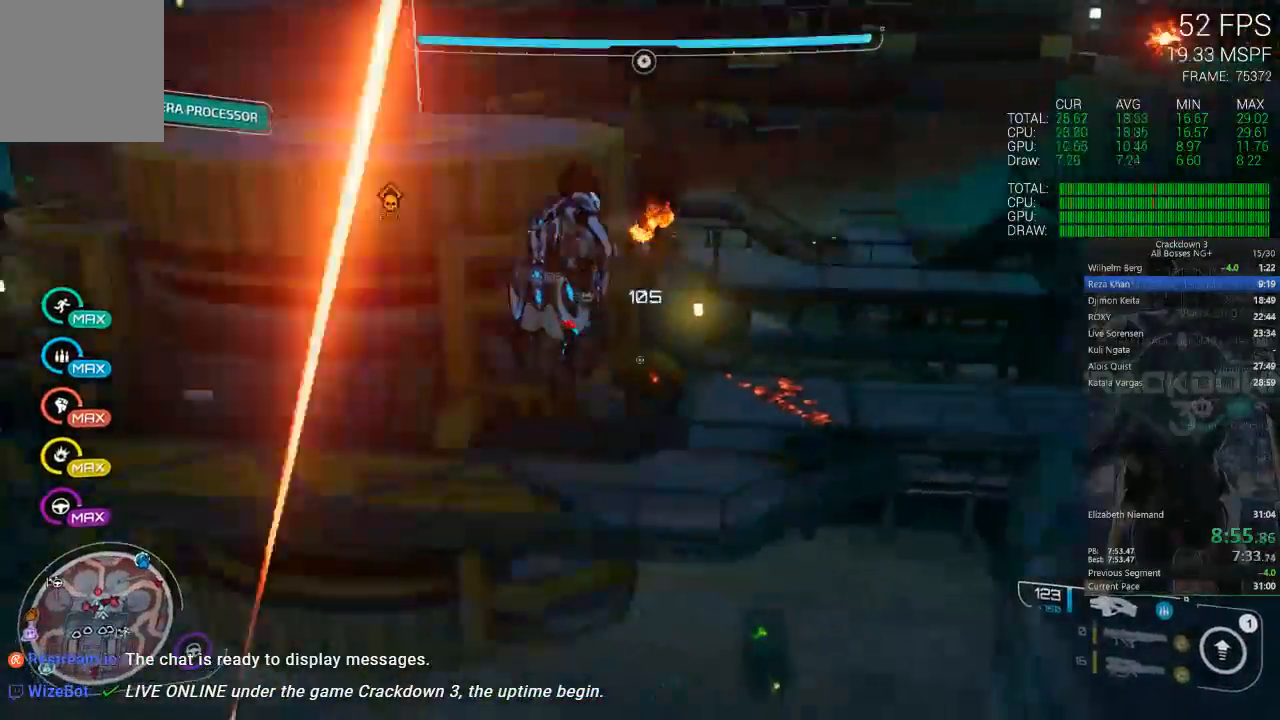
{"dt_ms": 500, "buttons": ["L2", "R2"], "left_stick": "up-right", "right_stick": "up-right", "events": [[150, "right_stick", "up-left"], [283, "left_stick", "up"], [400, "R2", "down"], [450, "L2", "down"], [500, "left_stick", "up-right"], [500, "right_stick", "up-right"]]}
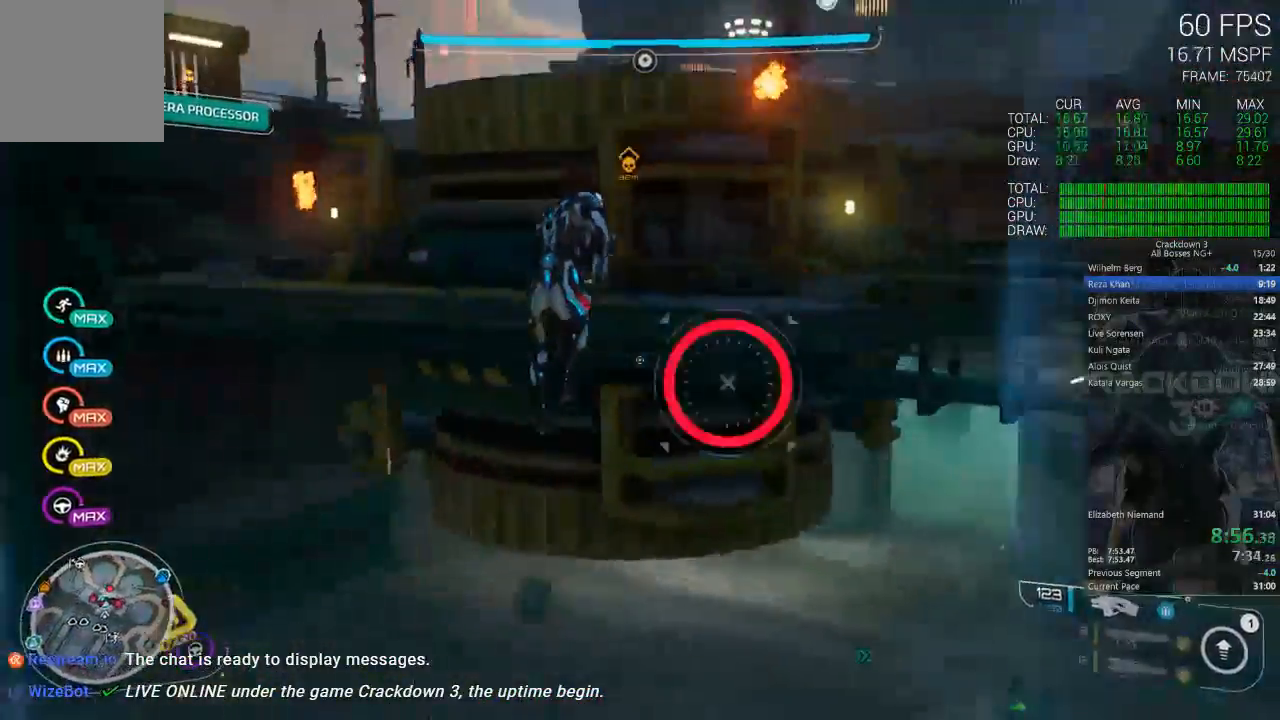
{"dt_ms": 1000, "buttons": ["R2"], "left_stick": "up-left", "right_stick": "up", "events": [[67, "right_stick", "center"], [133, "right_stick", "up"], [283, "left_stick", "up"], [450, "left_stick", "left"], [483, "L2", "up"], [483, "right_stick", "left"], [650, "left_stick", "up-left"], [733, "right_stick", "up"], [750, "L2", "down"], [950, "L2", "up"]]}
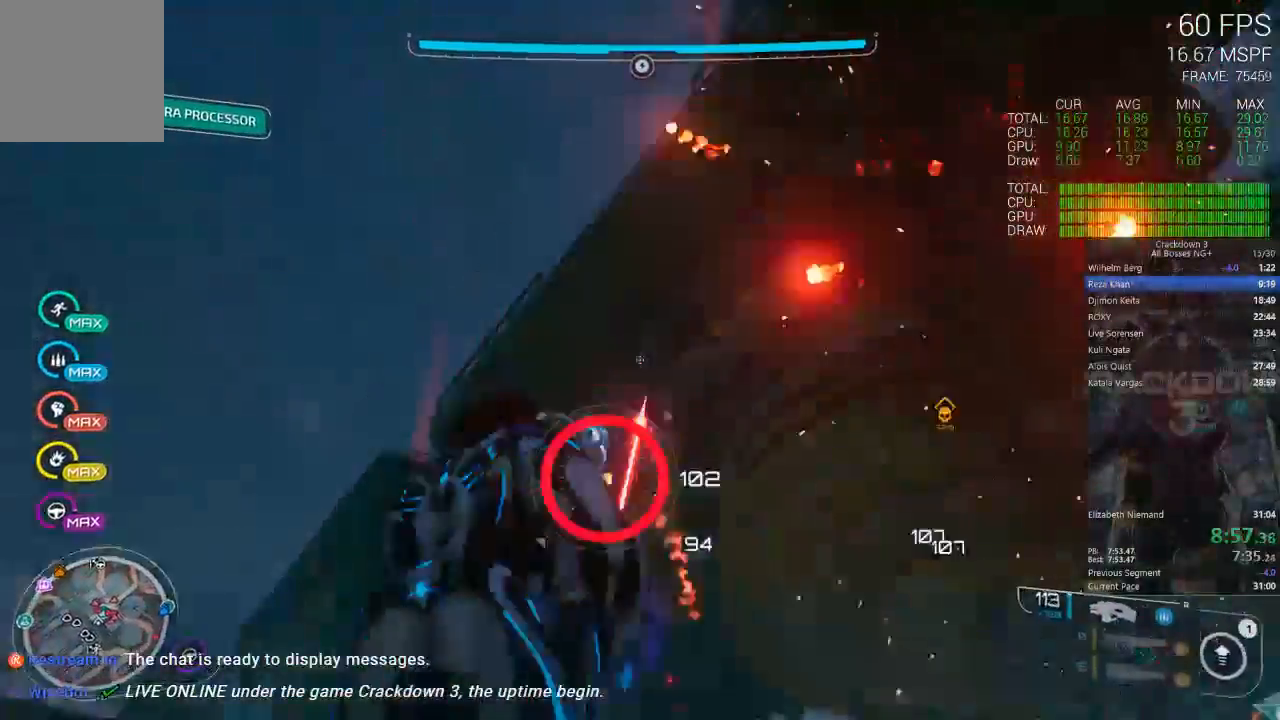
{"dt_ms": 500, "buttons": ["L2", "R2"], "left_stick": "up", "right_stick": "down", "events": [[150, "L2", "down"], [183, "left_stick", "up"], [183, "right_stick", "center"], [233, "right_stick", "down"]]}
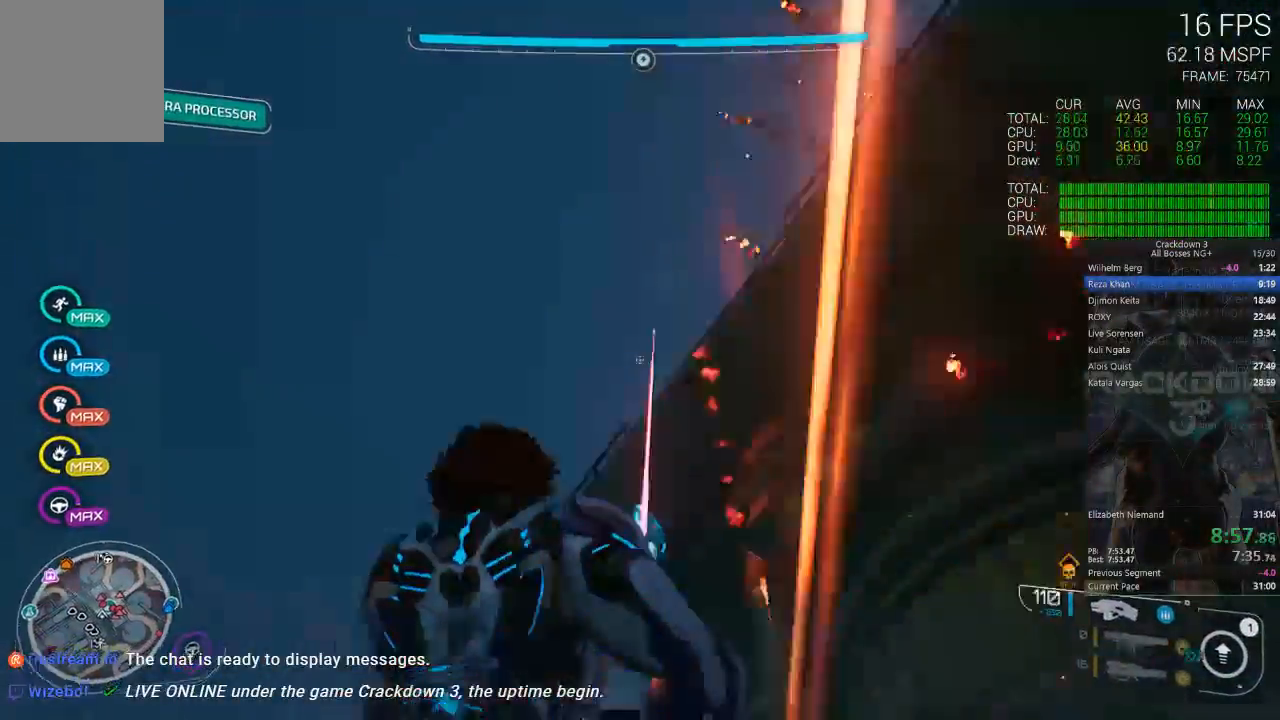
{"dt_ms": 1000, "buttons": [], "left_stick": "up", "right_stick": "down-right", "events": [[17, "right_stick", "down-left"], [150, "right_stick", "center"], [250, "right_stick", "down-right"], [283, "L2", "up"], [450, "L2", "down"], [550, "right_stick", "up"], [650, "right_stick", "center"], [783, "right_stick", "down-right"], [817, "L2", "up"], [950, "R2", "up"]]}
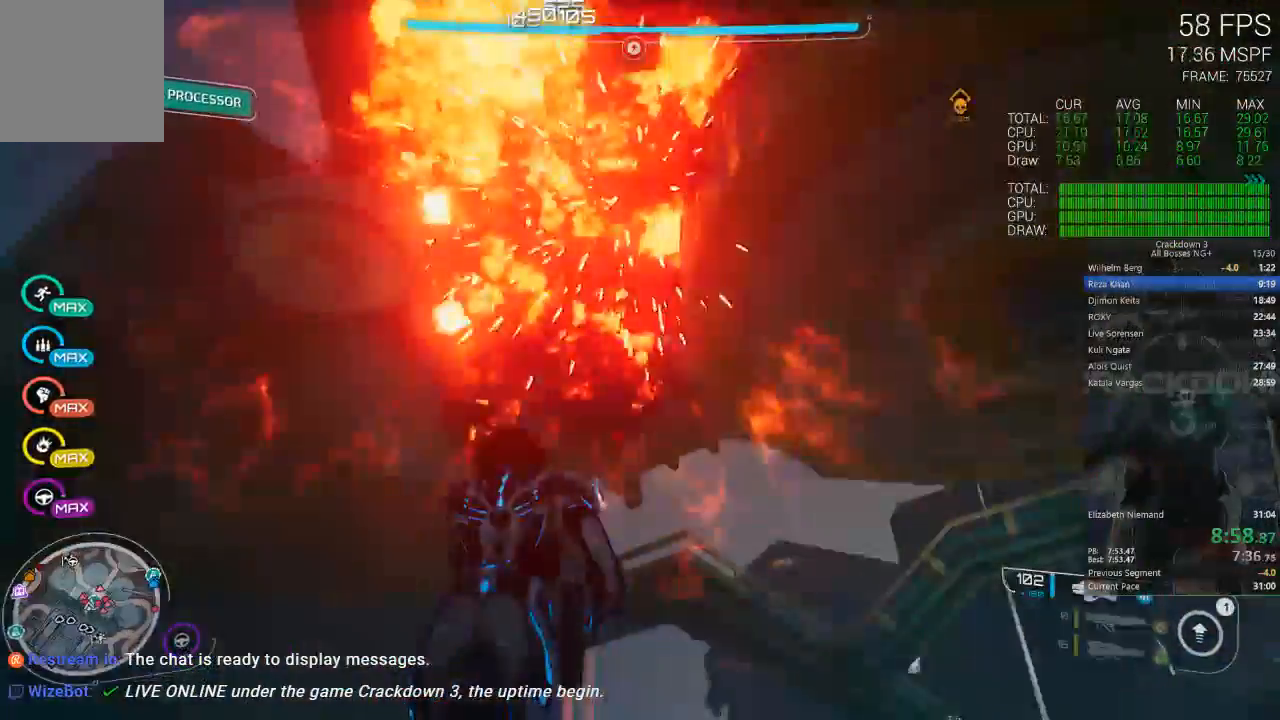
{"dt_ms": 500, "buttons": [], "left_stick": "up-left", "right_stick": "right", "events": [[50, "right_stick", "center"], [83, "A", "down"], [183, "A", "up"], [183, "L3", "down"], [333, "L3", "up"], [333, "right_stick", "right"], [500, "left_stick", "up-left"]]}
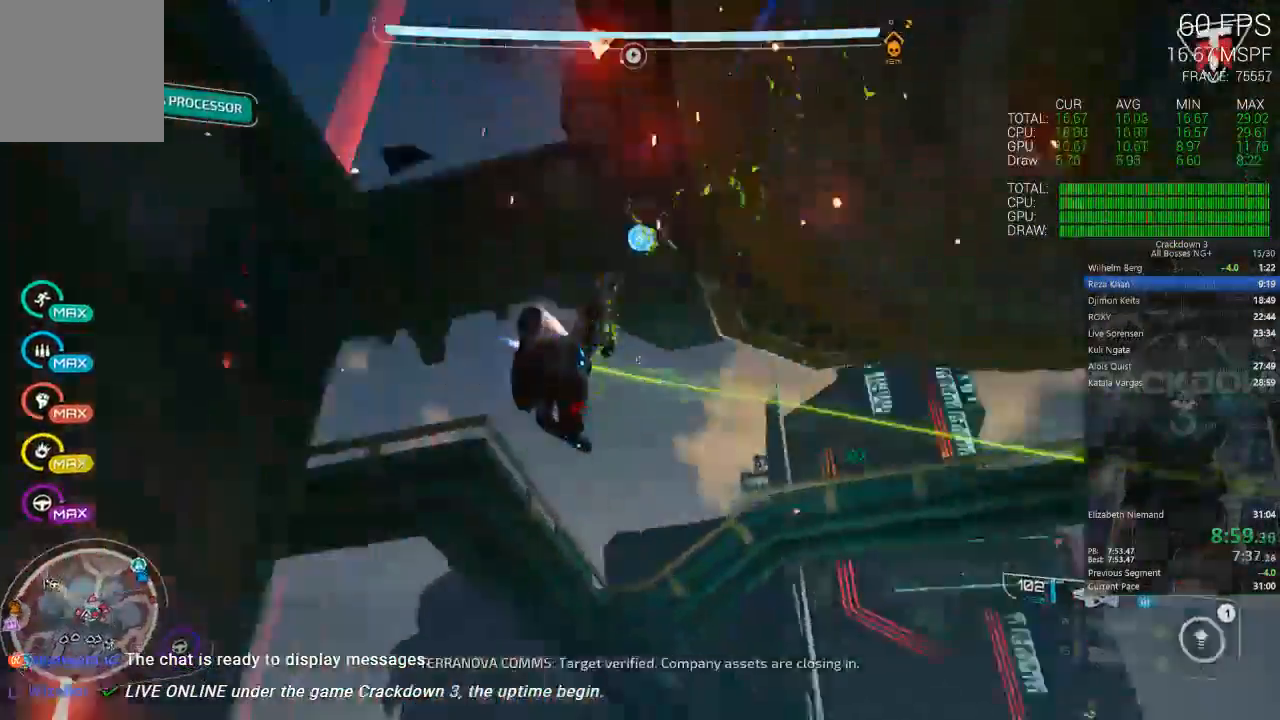
{"dt_ms": 500, "buttons": ["L2", "R2"], "left_stick": "up-left", "right_stick": "up", "events": [[133, "left_stick", "left"], [333, "right_stick", "down-right"], [433, "L2", "down"], [433, "R2", "down"], [450, "left_stick", "up-left"], [467, "right_stick", "up"]]}
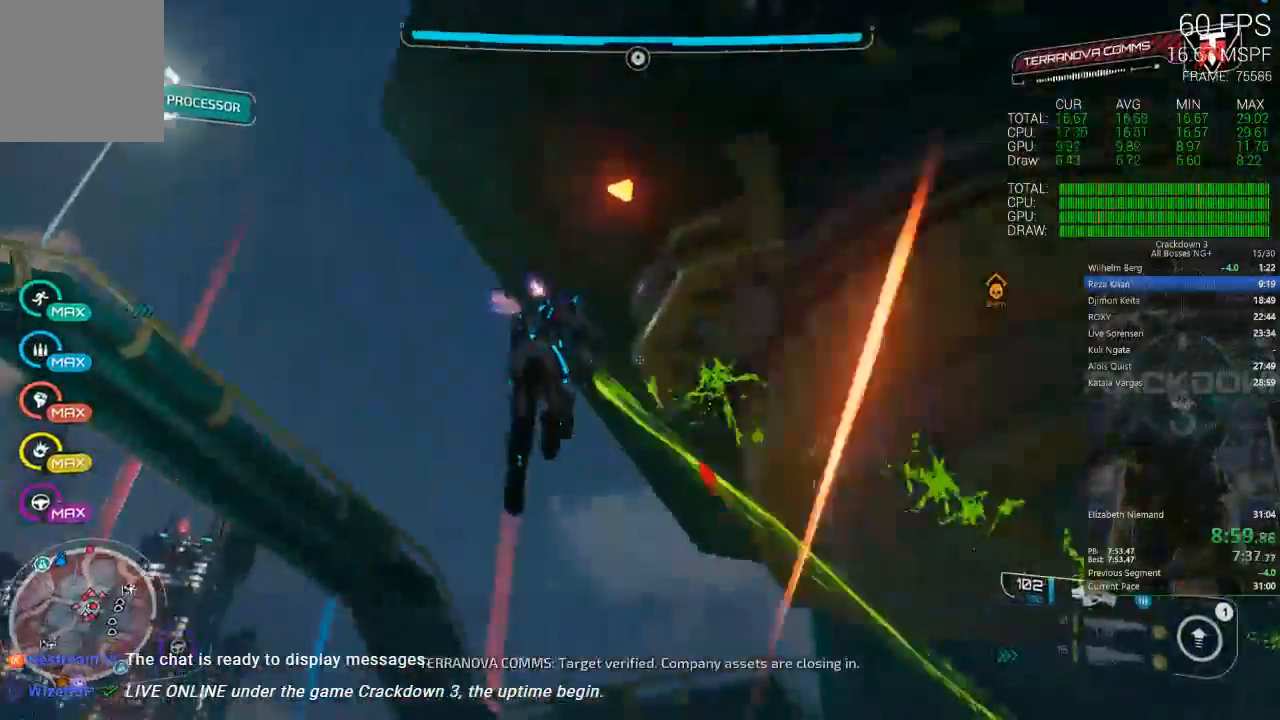
{"dt_ms": 1000, "buttons": ["L2", "R2"], "left_stick": "up", "right_stick": "right", "events": [[117, "left_stick", "up"], [117, "right_stick", "up-right"], [350, "left_stick", "up-left"], [483, "right_stick", "down"], [517, "L2", "up"], [783, "L2", "down"], [783, "right_stick", "up-right"], [817, "left_stick", "up"], [983, "right_stick", "right"]]}
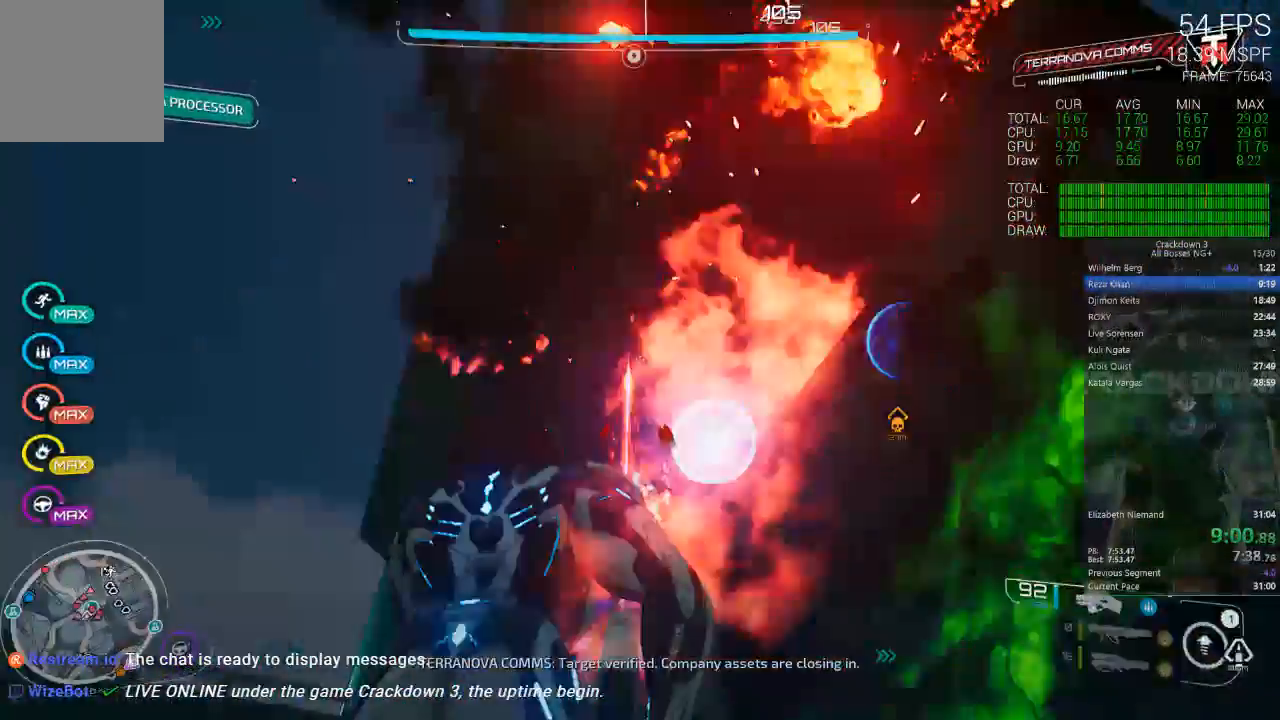
{"dt_ms": 1000, "buttons": ["A"], "left_stick": "up-left", "right_stick": "center", "events": [[17, "left_stick", "up-left"], [17, "right_stick", "down-right"], [83, "right_stick", "down"], [233, "right_stick", "left"], [317, "right_stick", "up"], [483, "right_stick", "right"], [550, "right_stick", "down-right"], [783, "right_stick", "center"], [850, "L2", "up"], [883, "A", "down"], [883, "R2", "up"]]}
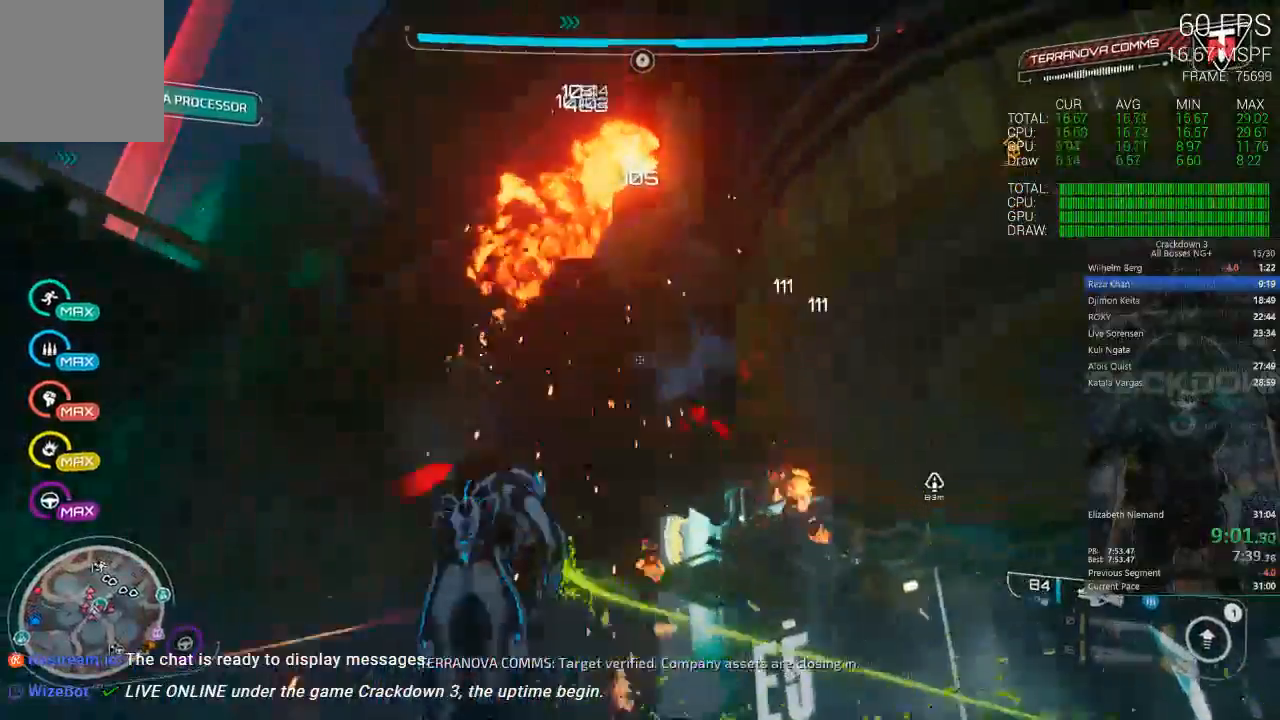
{"dt_ms": 500, "buttons": [], "left_stick": "up-left", "right_stick": "down-right", "events": [[50, "A", "up"], [150, "left_stick", "up"], [217, "right_stick", "down-right"], [383, "left_stick", "up-left"]]}
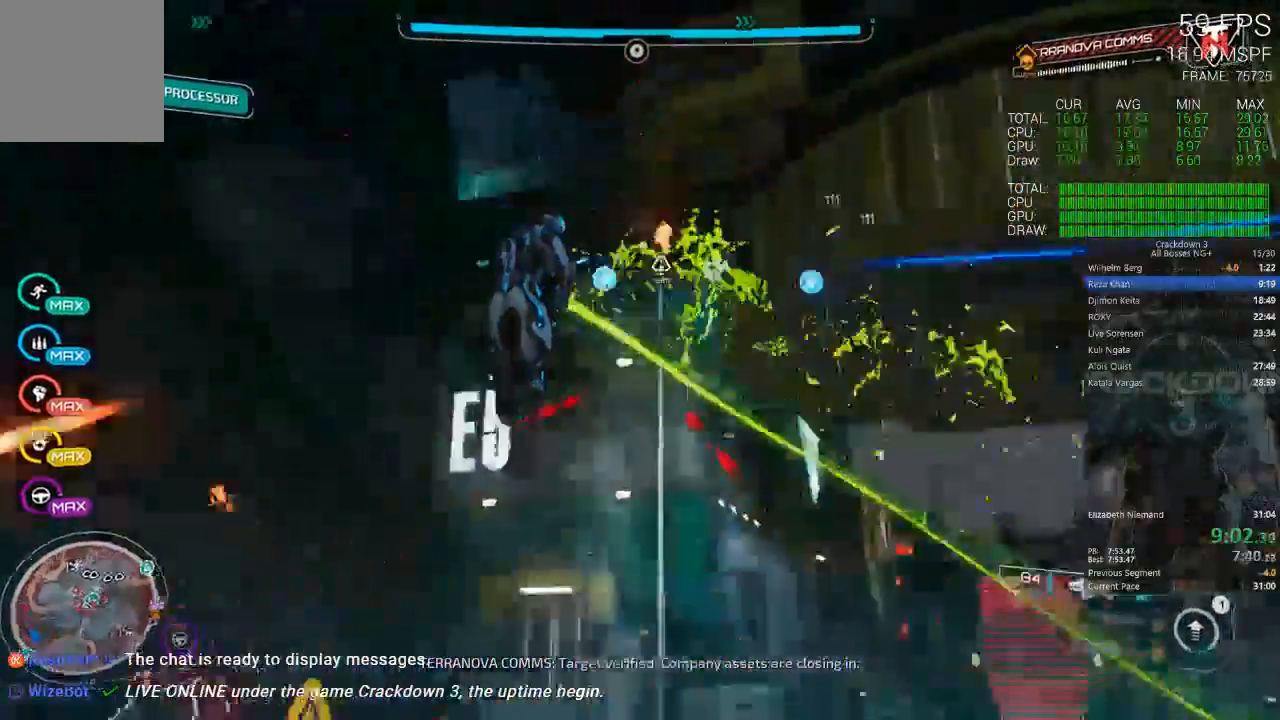
{"dt_ms": 500, "buttons": [], "left_stick": "up-left", "right_stick": "up", "events": [[117, "right_stick", "up-right"], [250, "right_stick", "center"], [350, "right_stick", "up"]]}
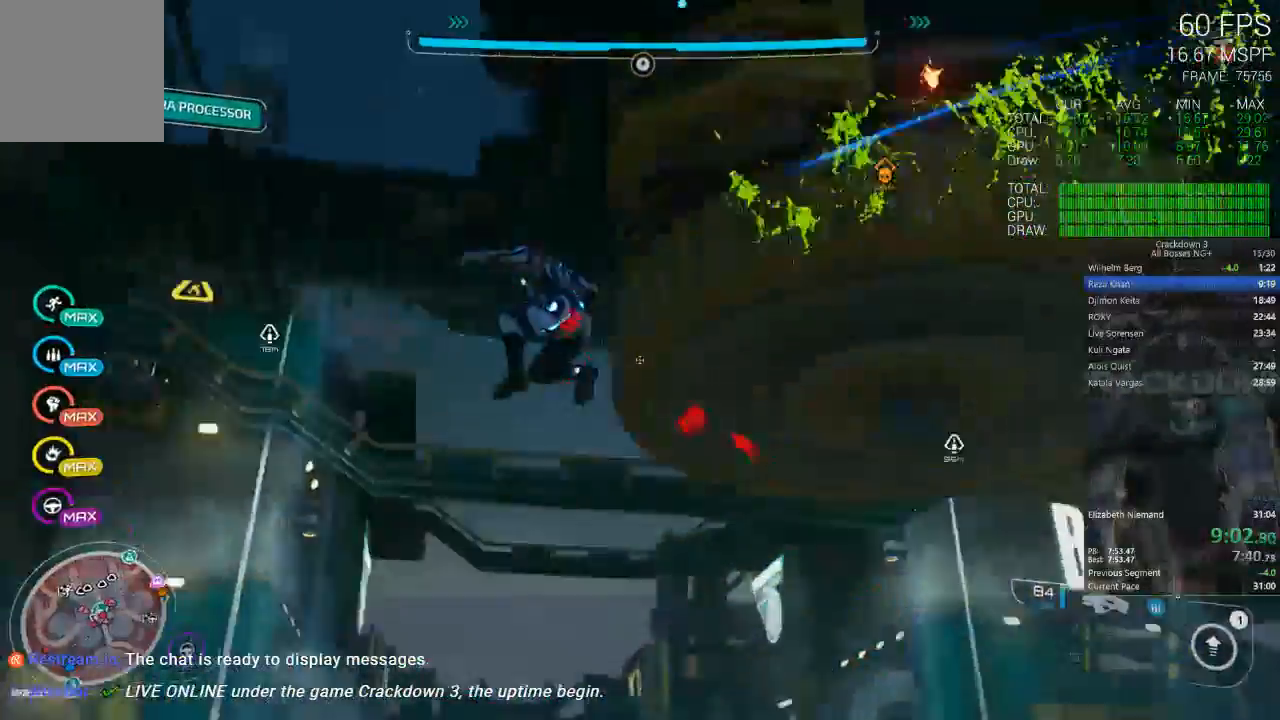
{"dt_ms": 500, "buttons": [], "left_stick": "center", "right_stick": "up-right", "events": [[50, "right_stick", "left"], [117, "right_stick", "center"], [200, "right_stick", "right"], [217, "left_stick", "right"], [300, "right_stick", "center"], [383, "right_stick", "up-right"], [417, "left_stick", "center"]]}
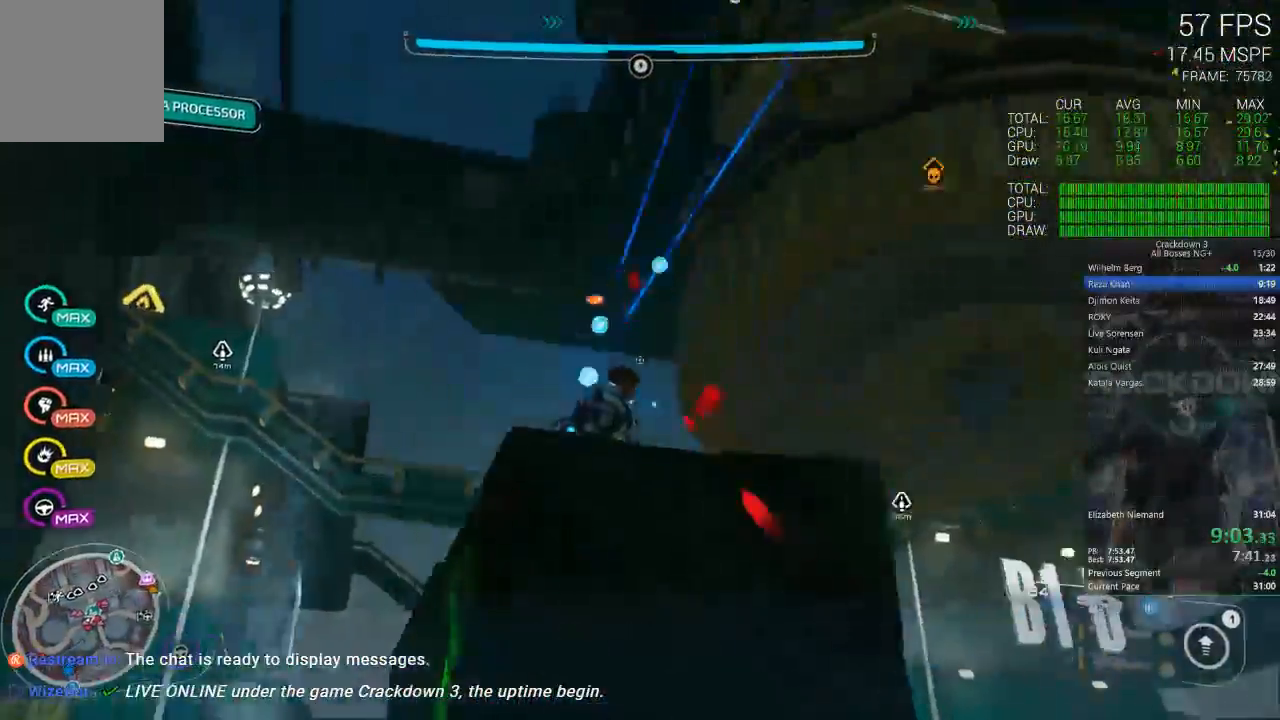
{"dt_ms": 500, "buttons": [], "left_stick": "down", "right_stick": "center", "events": [[33, "right_stick", "center"], [133, "left_stick", "down"], [200, "A", "down"], [350, "A", "up"]]}
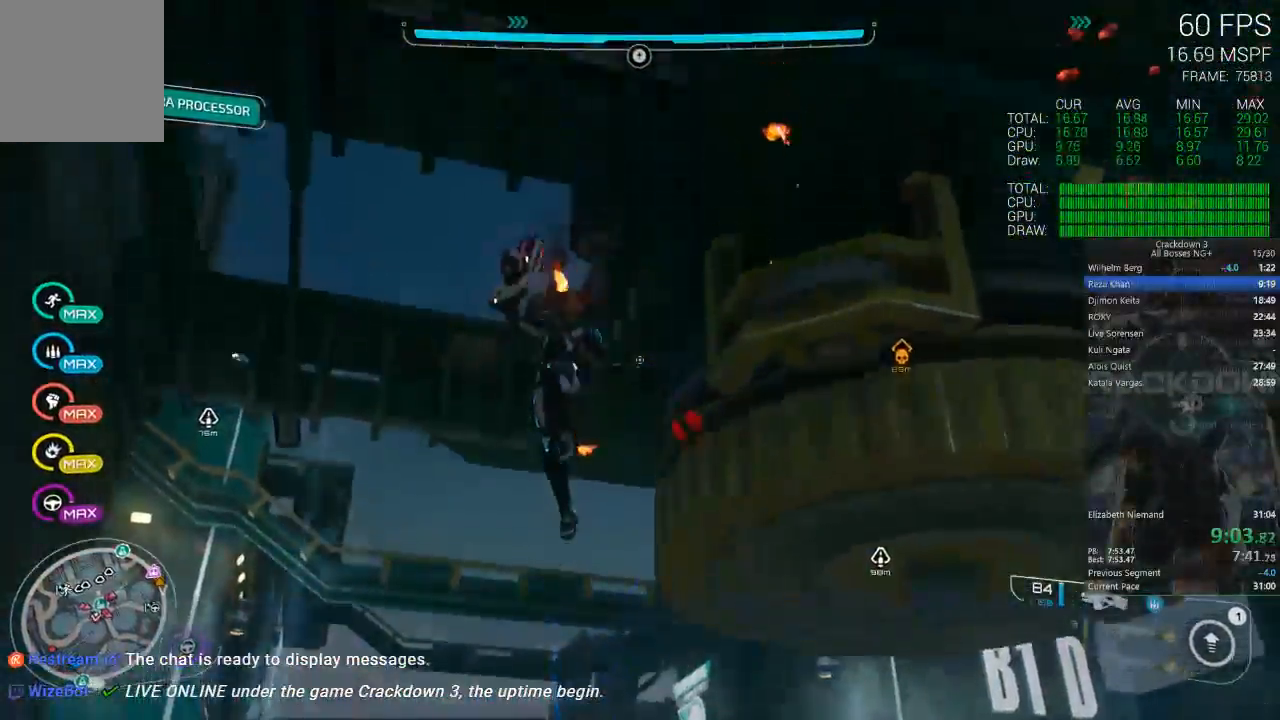
{"dt_ms": 500, "buttons": ["A"], "left_stick": "center", "right_stick": "center", "events": [[17, "left_stick", "left"], [67, "left_stick", "up-left"], [67, "right_stick", "down"], [217, "left_stick", "up-right"], [250, "right_stick", "center"], [283, "A", "down"], [283, "left_stick", "right"], [400, "left_stick", "center"]]}
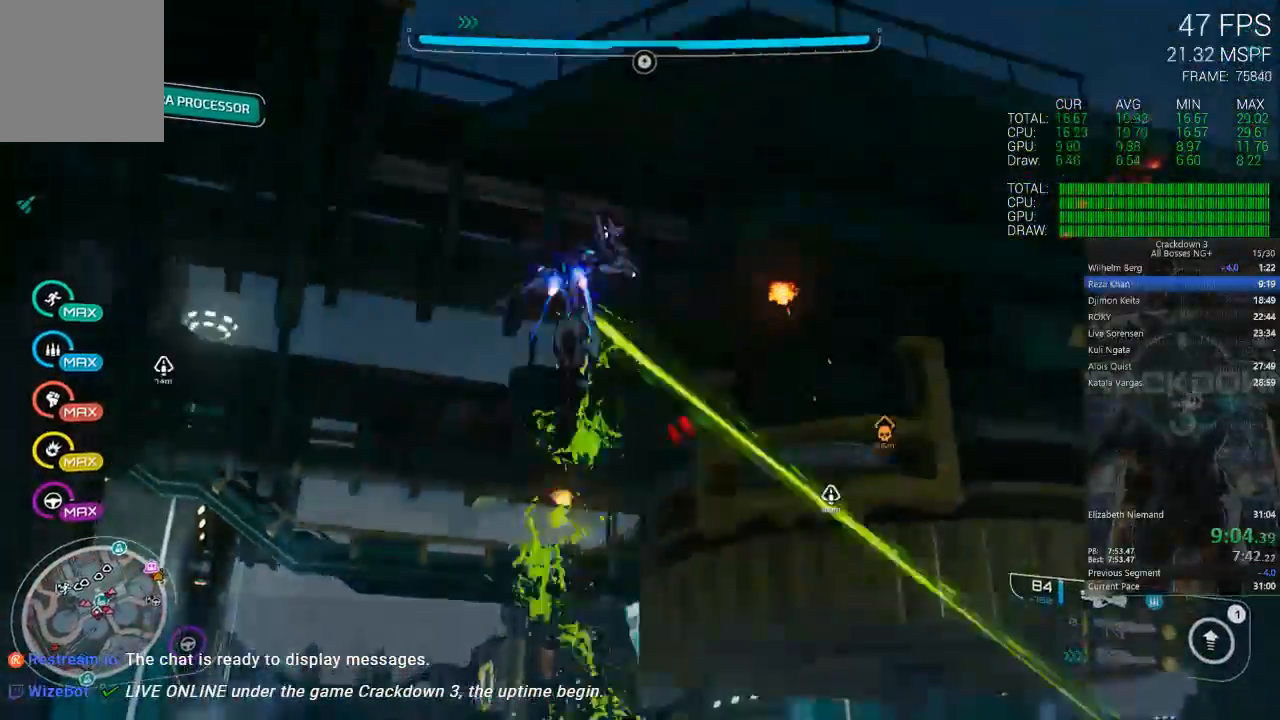
{"dt_ms": 500, "buttons": ["A"], "left_stick": "up", "right_stick": "center", "events": [[100, "left_stick", "right"], [467, "left_stick", "up"]]}
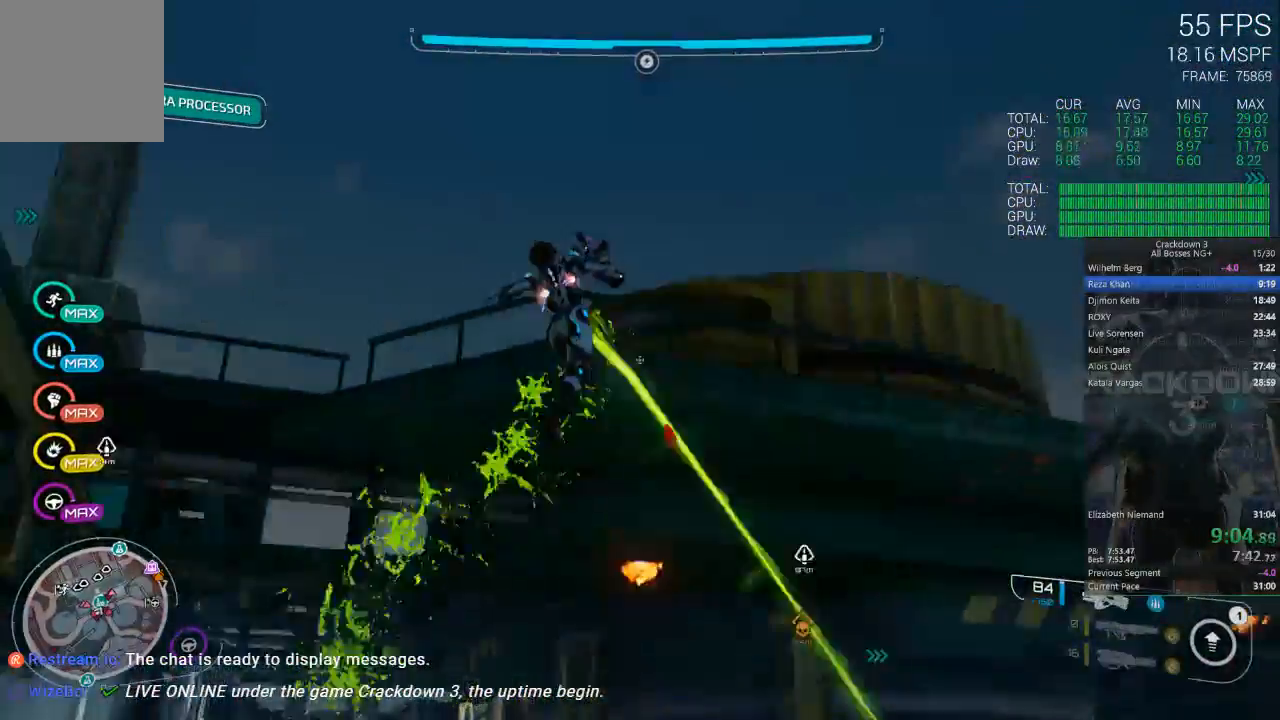
{"dt_ms": 500, "buttons": [], "left_stick": "up-left", "right_stick": "down", "events": [[50, "left_stick", "up-left"], [333, "A", "up"], [433, "right_stick", "down"]]}
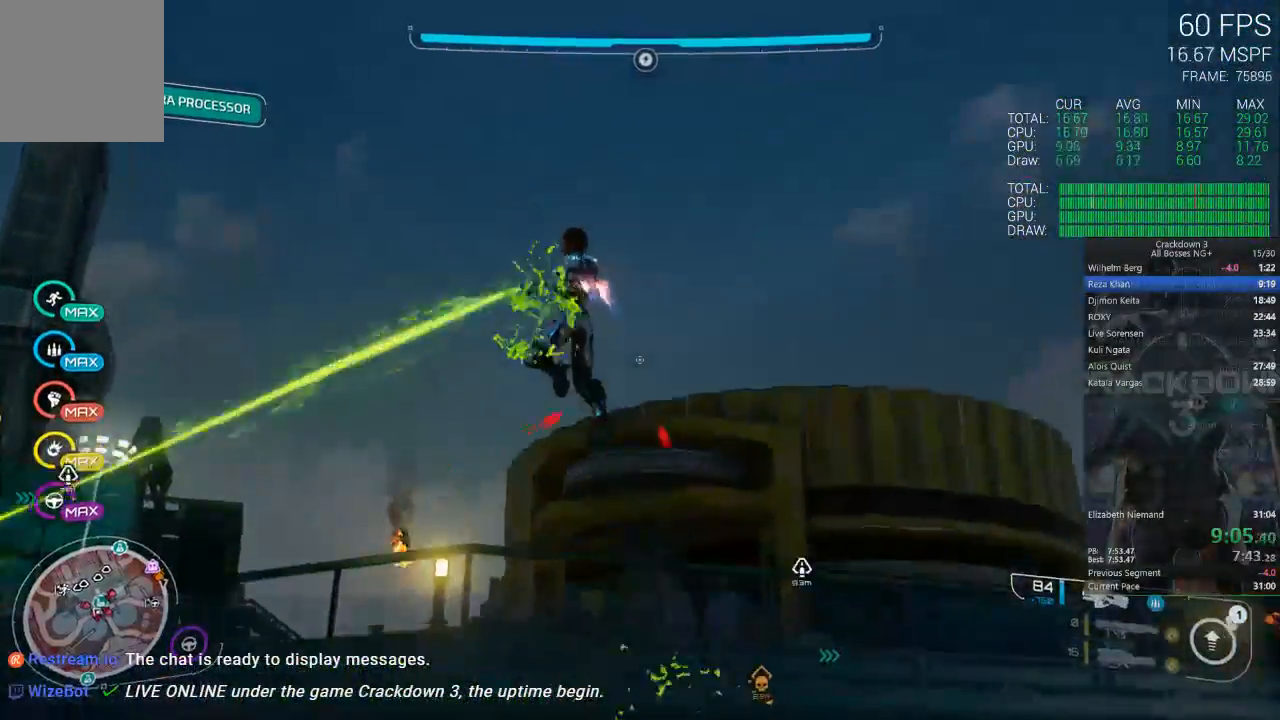
{"dt_ms": 500, "buttons": ["L2", "R2"], "left_stick": "up", "right_stick": "center", "events": [[33, "L2", "down"], [133, "R2", "down"], [167, "left_stick", "up-right"], [233, "left_stick", "right"], [233, "right_stick", "center"], [333, "A", "down"], [467, "A", "up"], [500, "left_stick", "up"]]}
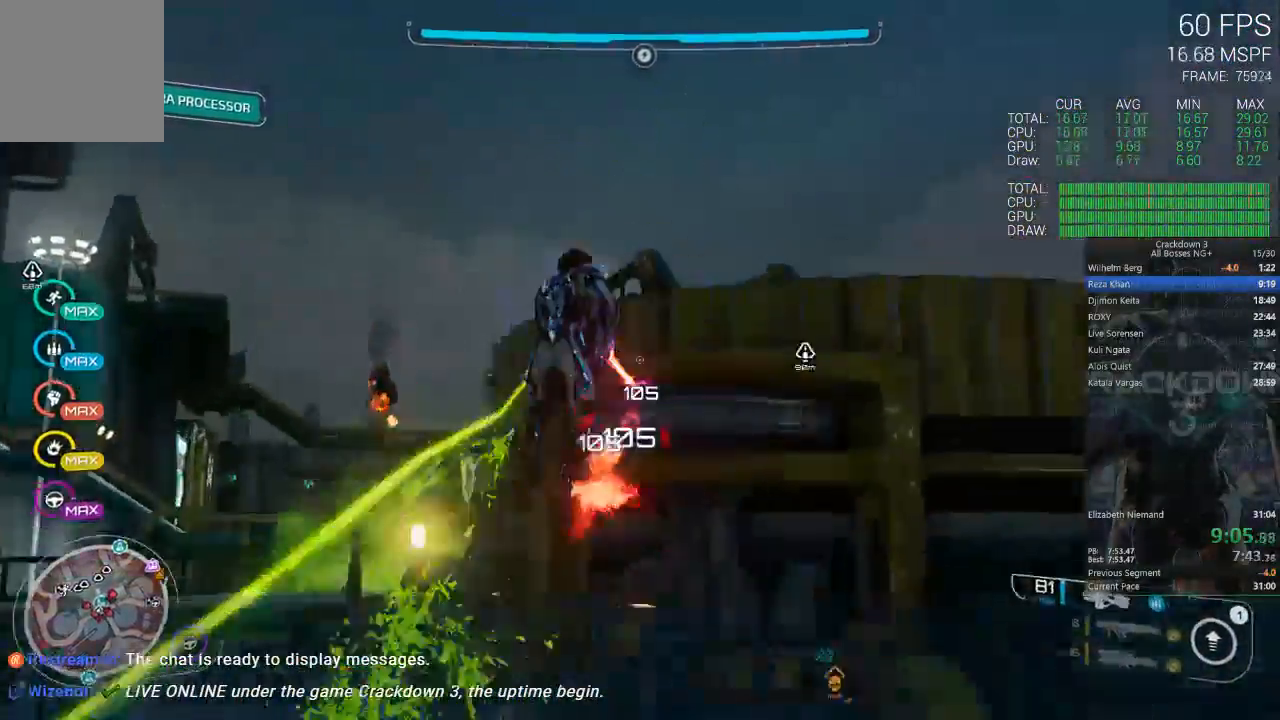
{"dt_ms": 1000, "buttons": ["A", "L2", "R2"], "left_stick": "up", "right_stick": "center", "events": [[83, "L2", "up"], [83, "left_stick", "left"], [83, "right_stick", "down"], [317, "left_stick", "down-left"], [433, "left_stick", "down"], [650, "L2", "down"], [650, "left_stick", "right"], [717, "left_stick", "up"], [717, "right_stick", "center"], [817, "A", "down"]]}
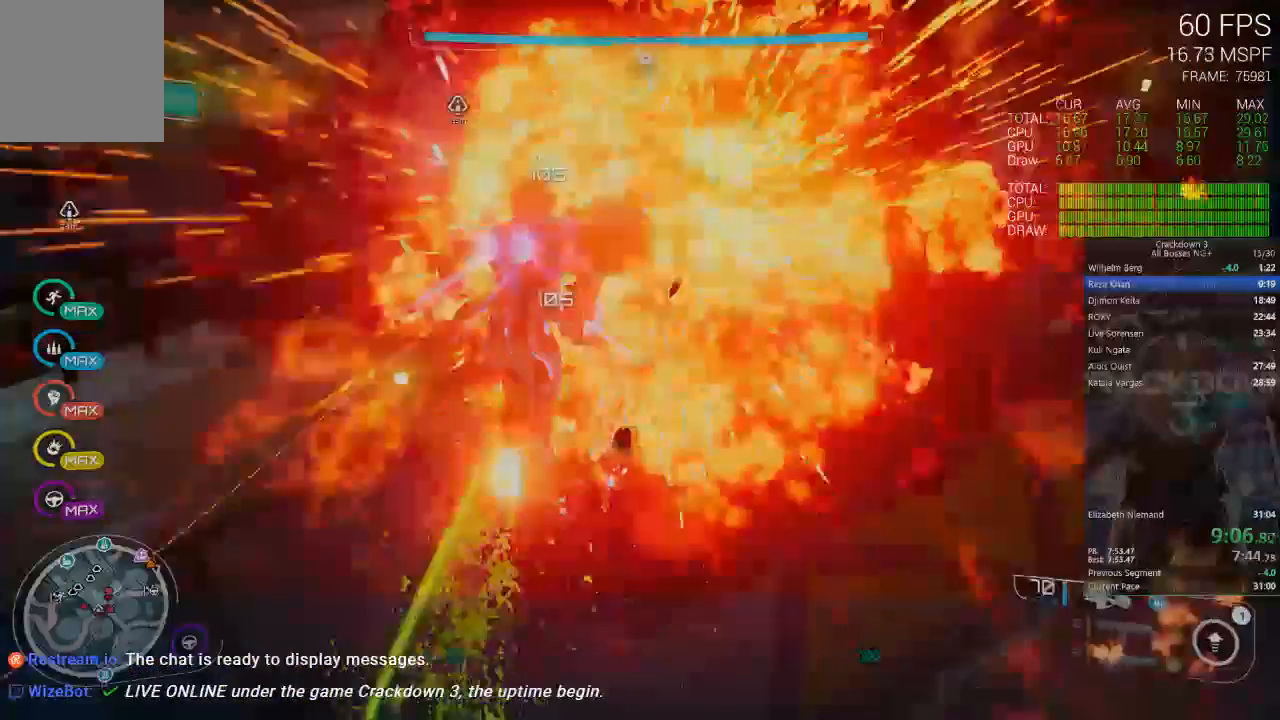
{"dt_ms": 500, "buttons": [], "left_stick": "up", "right_stick": "up", "events": [[150, "A", "up"], [183, "L2", "up"], [250, "L3", "down"], [250, "R2", "up"], [250, "right_stick", "up-left"], [417, "right_stick", "up"], [450, "L3", "up"]]}
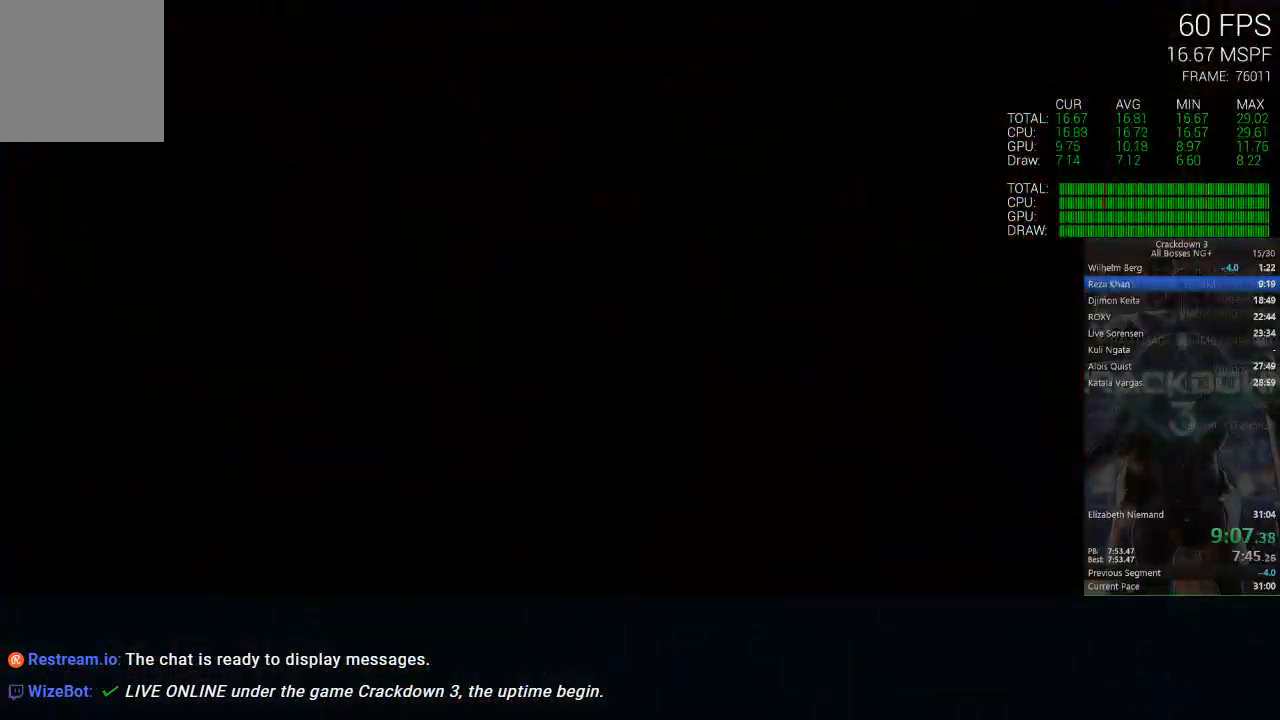
{"dt_ms": 500, "buttons": [], "left_stick": "center", "right_stick": "center", "events": [[67, "right_stick", "center"], [250, "left_stick", "up-left"], [417, "left_stick", "center"]]}
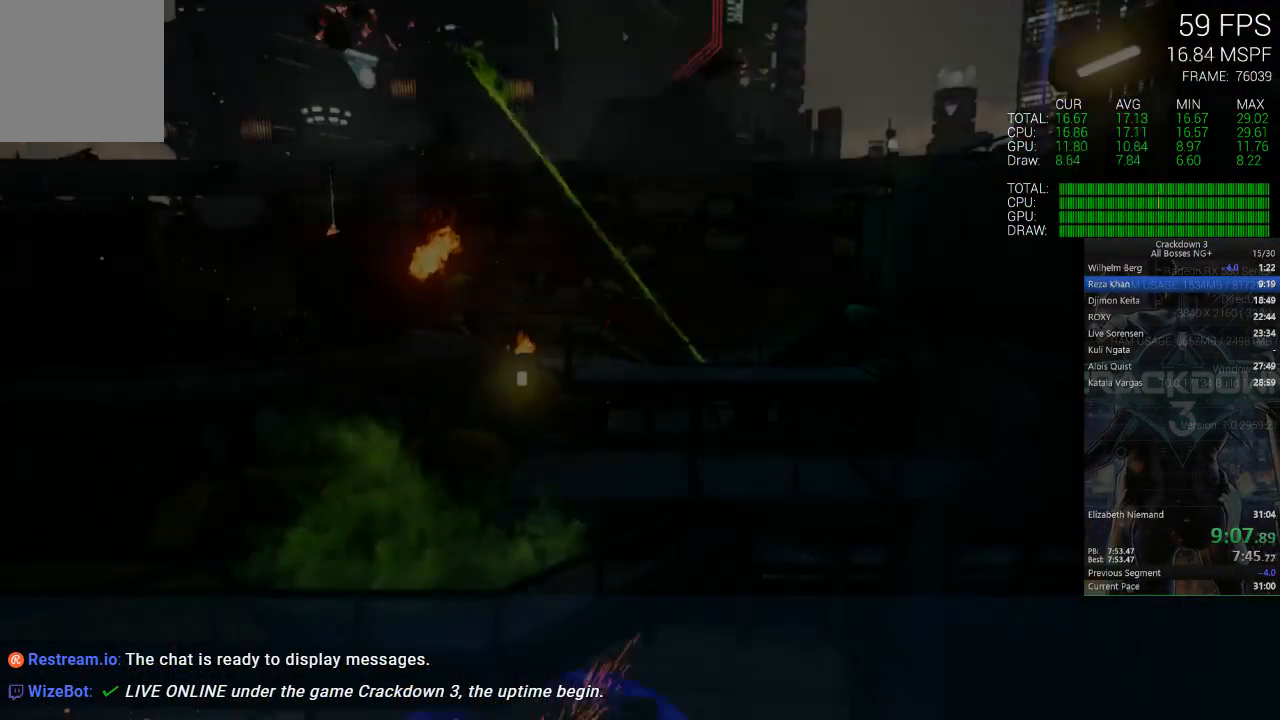
{"dt_ms": 500, "buttons": [], "left_stick": "center", "right_stick": "center", "events": []}
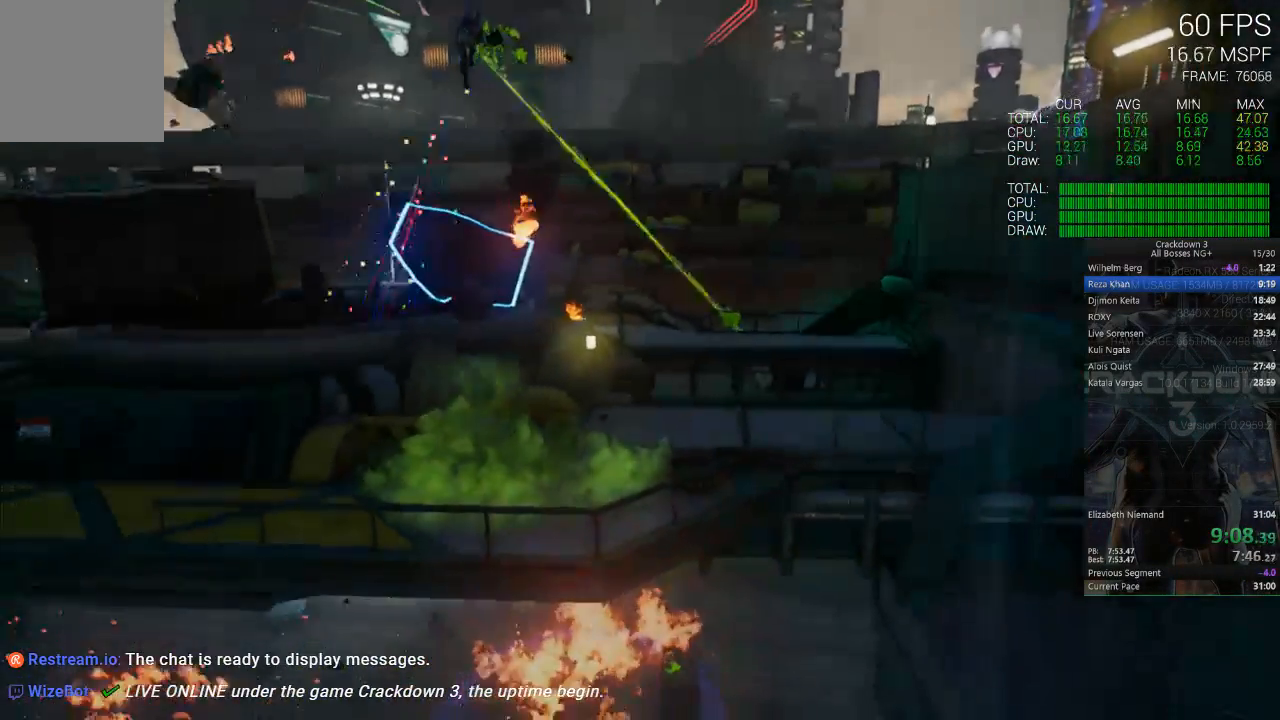
{"dt_ms": 500, "buttons": ["X"], "left_stick": "center", "right_stick": "center", "events": [[283, "X", "down"]]}
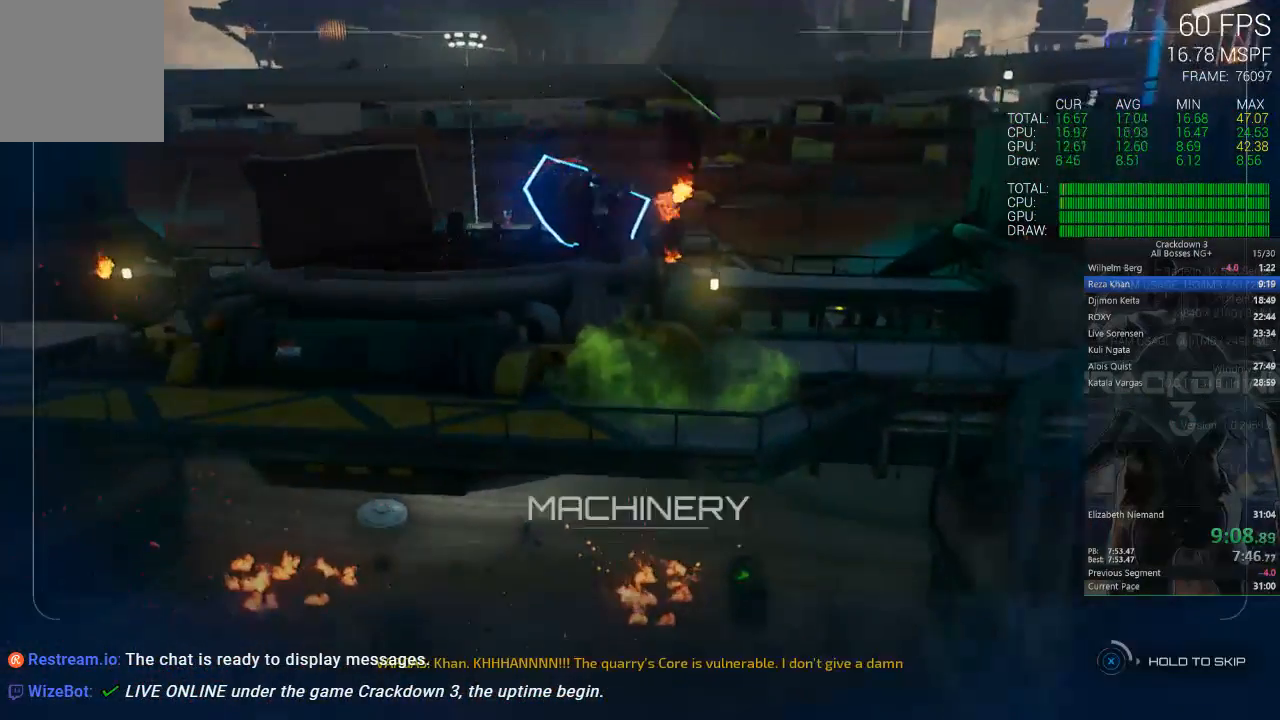
{"dt_ms": 500, "buttons": ["X"], "left_stick": "center", "right_stick": "center", "events": []}
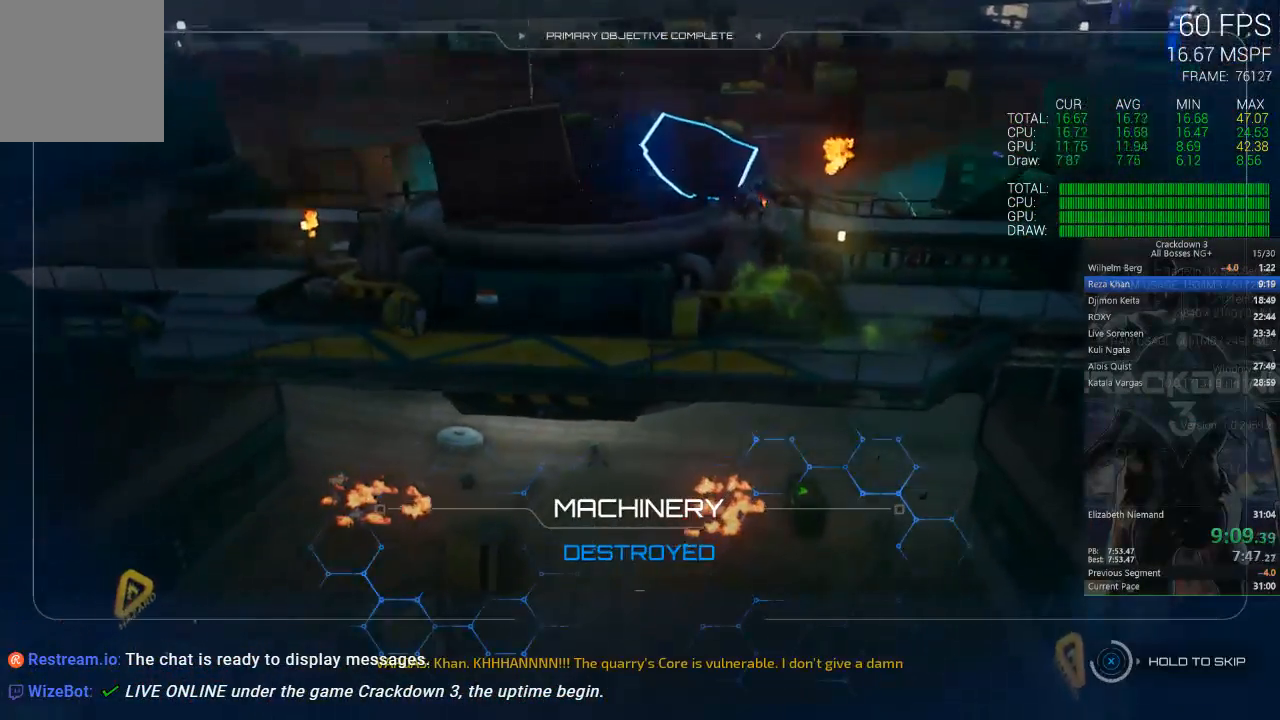
{"dt_ms": 500, "buttons": ["X"], "left_stick": "center", "right_stick": "center", "events": []}
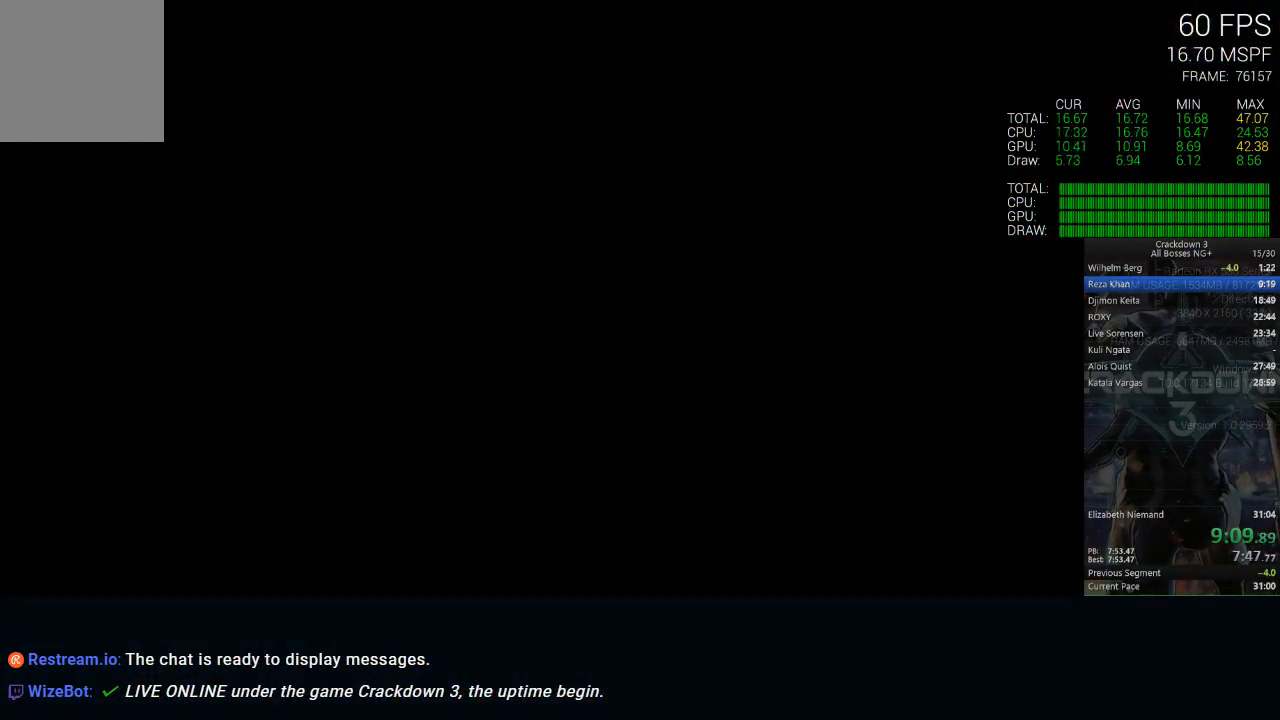
{"dt_ms": 500, "buttons": ["X"], "left_stick": "center", "right_stick": "center", "events": []}
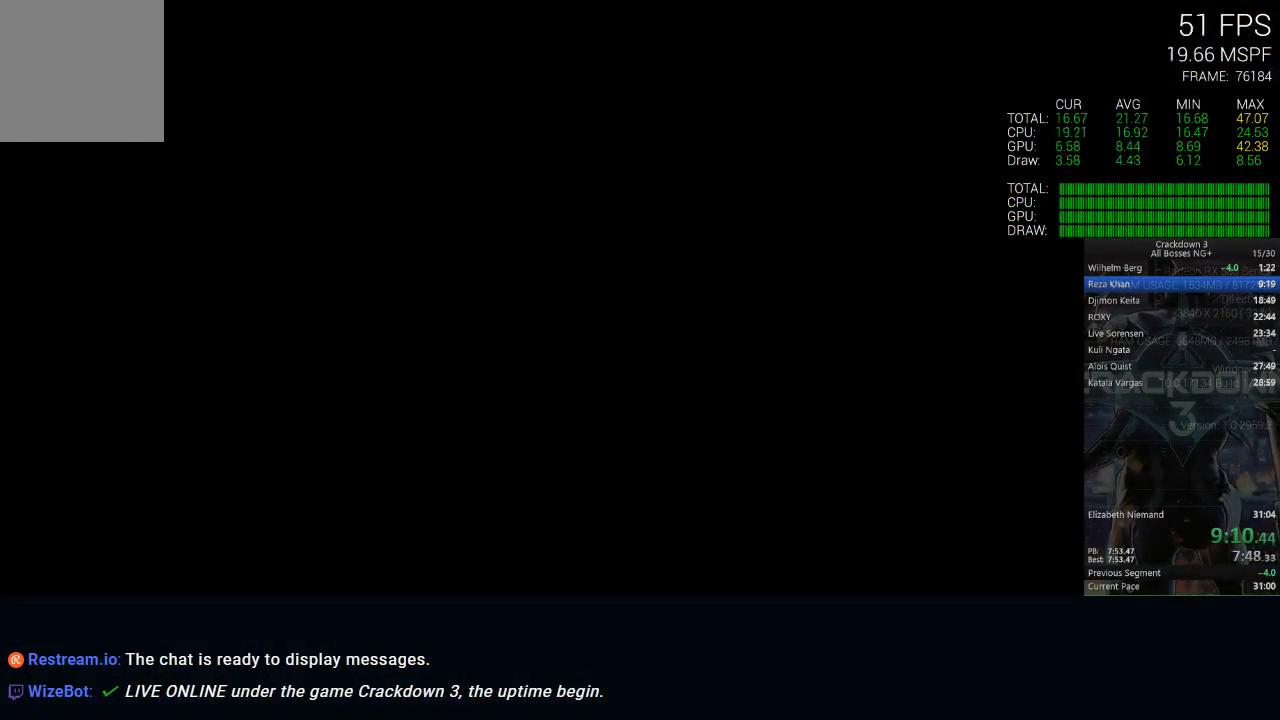
{"dt_ms": 500, "buttons": ["X"], "left_stick": "center", "right_stick": "center", "events": []}
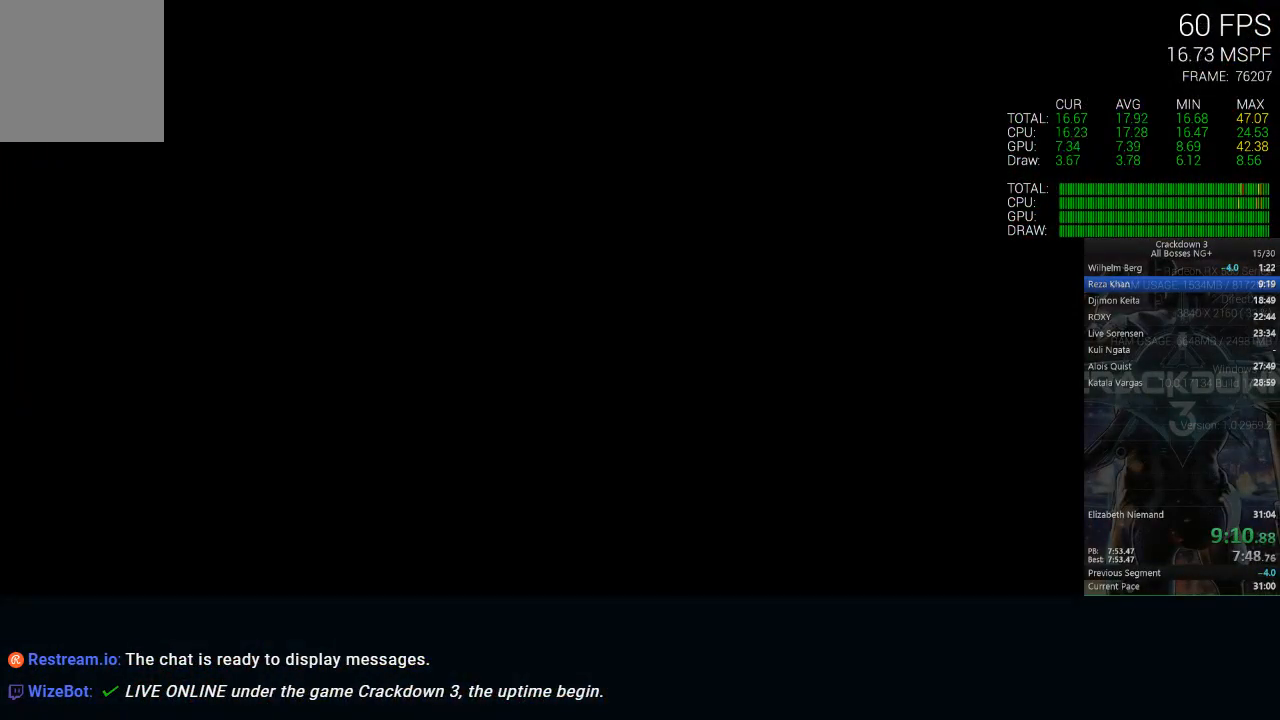
{"dt_ms": 500, "buttons": ["X"], "left_stick": "center", "right_stick": "center", "events": []}